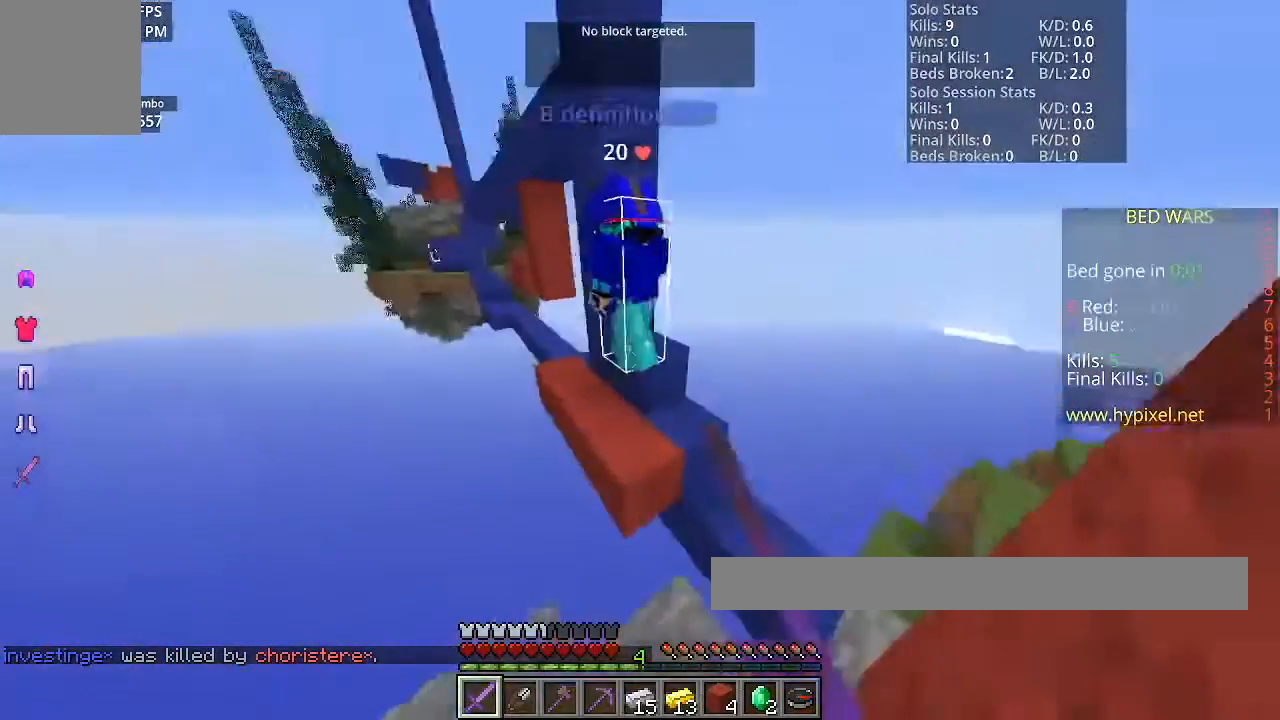
Gameplay with keyboard and mouse; each line is a JSON object with the keys and mouse buttons held at the frame after it. "events" lists presses ("down") and releases ("up") of "a", "d", "s", "space", "w", "mouse_left" and "mouse_right" between this image and that frame as [ms after this image, input, new state], when the widget could be followed in between. "mouse_left", "mouse_right" = the "left", "right" buttons of the "mouse" list. No other keys are recorded. Fast repeated clicks can show as one long hold. Mouse movement is not recorded.
{"keys": ["w"], "mouse": ["left"], "events": [[467, "w", "down"]]}
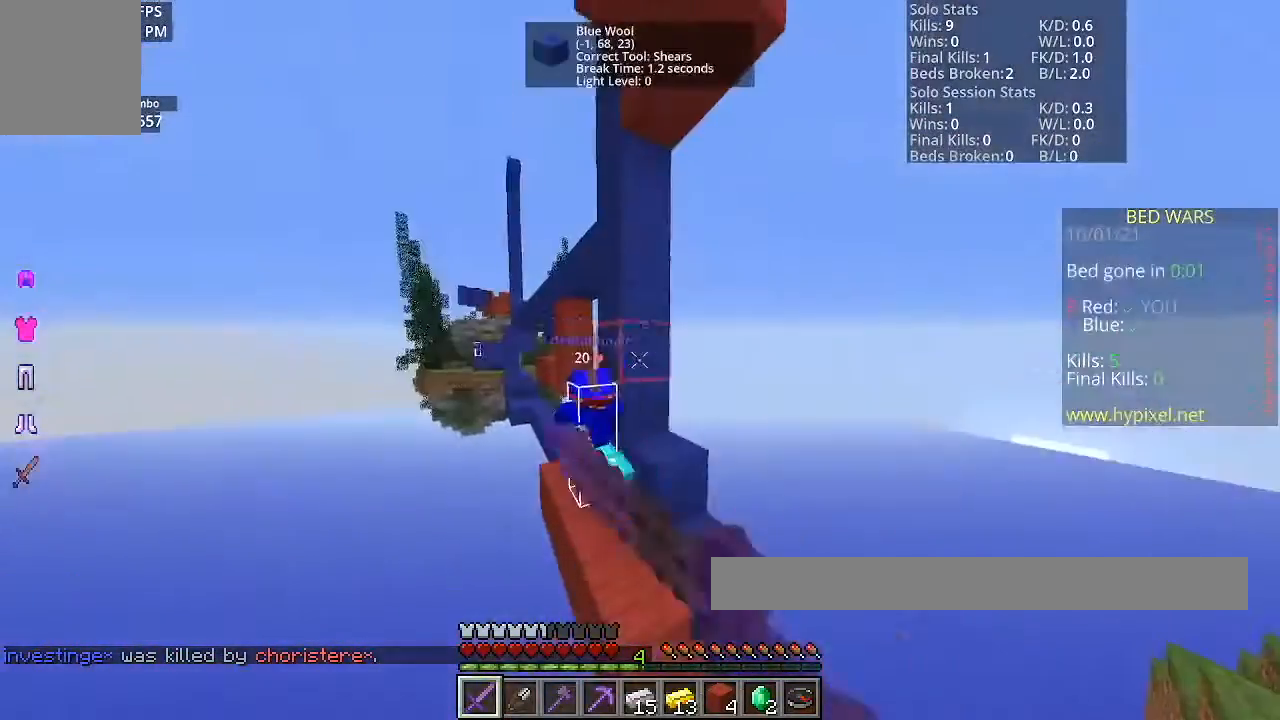
{"keys": ["space", "w"], "mouse": ["left"], "events": [[234, "w", "up"], [300, "w", "down"], [334, "space", "down"]]}
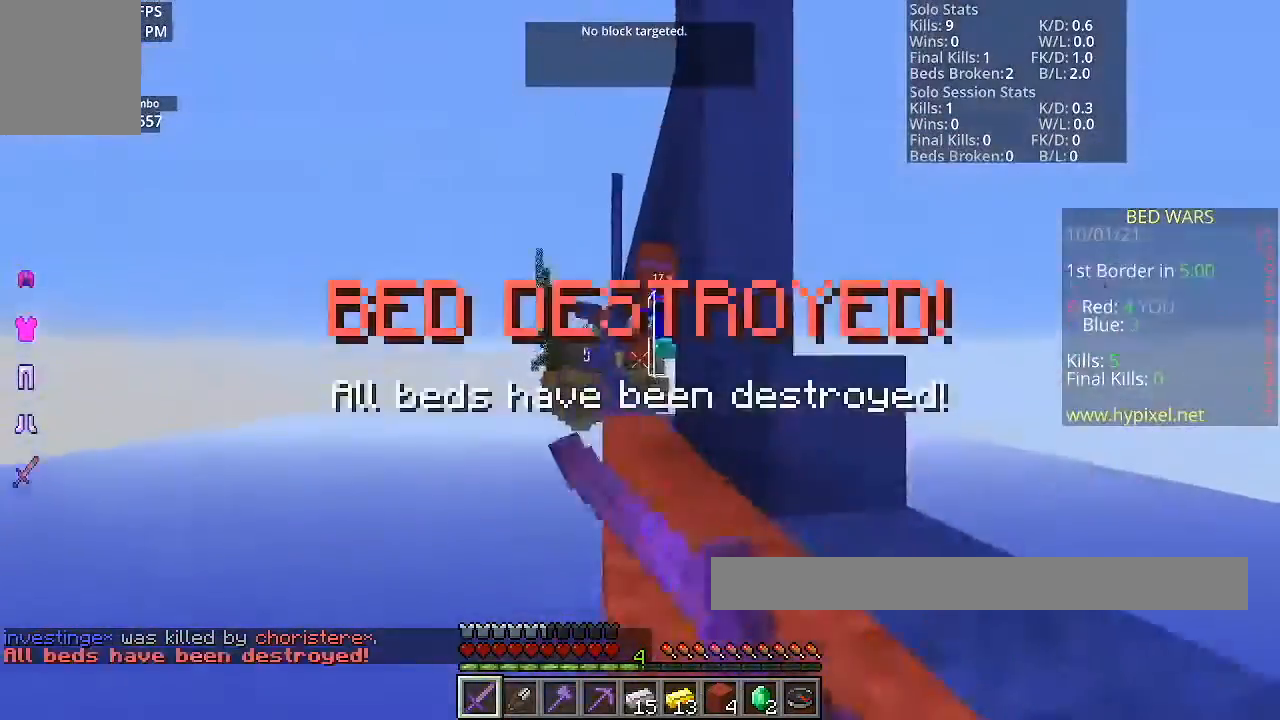
{"keys": ["space", "w"], "mouse": [], "events": [[233, "mouse_left", "up"], [367, "mouse_left", "down"], [467, "mouse_left", "up"]]}
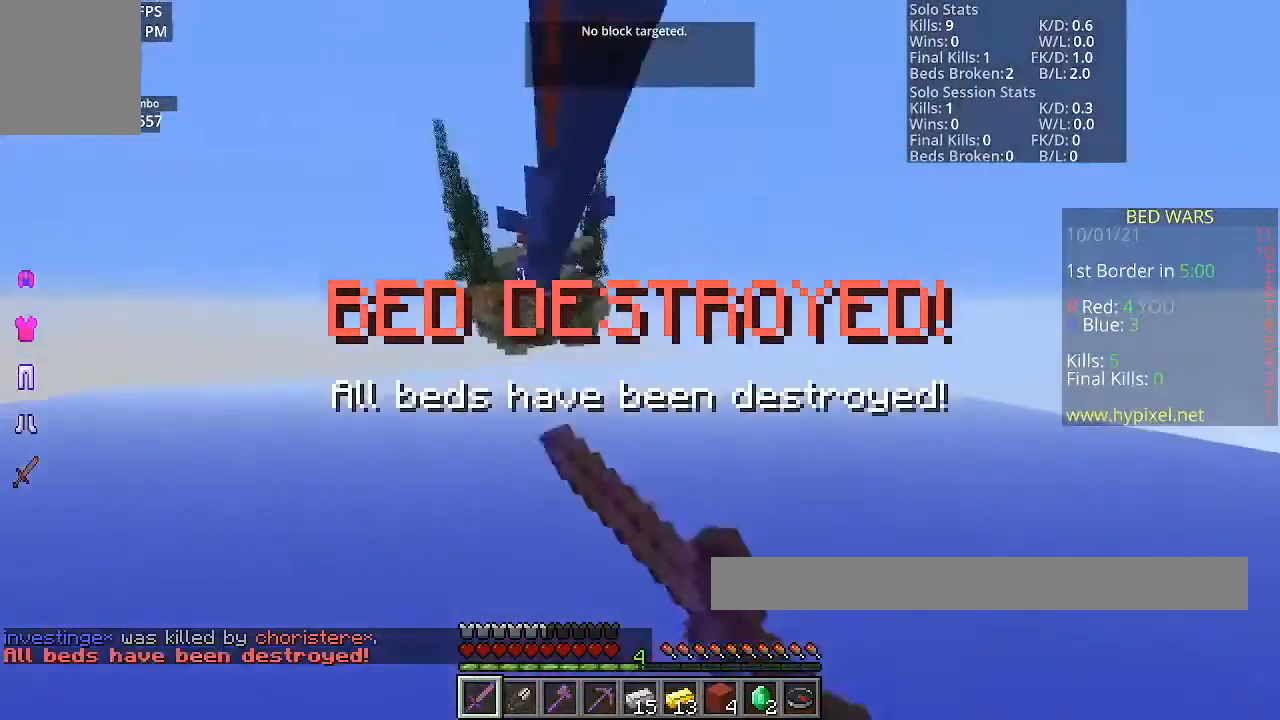
{"keys": [], "mouse": [], "events": [[100, "space", "up"], [200, "w", "up"]]}
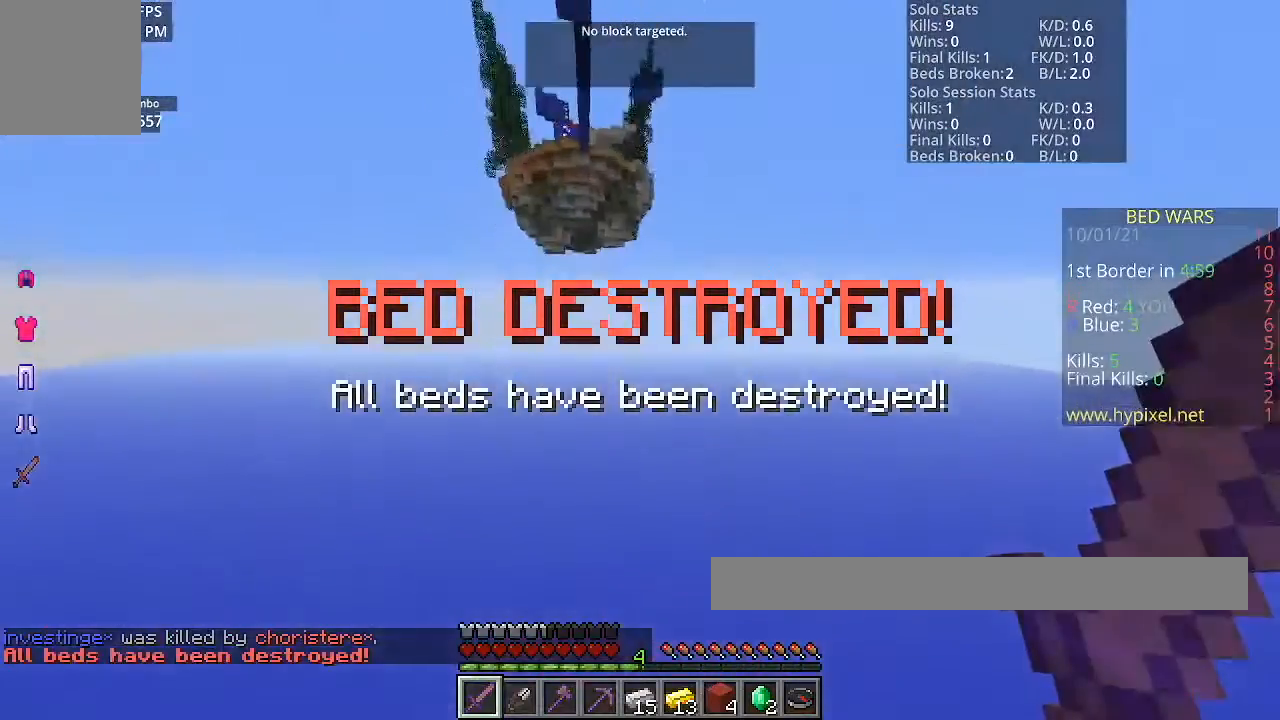
{"keys": [], "mouse": [], "events": []}
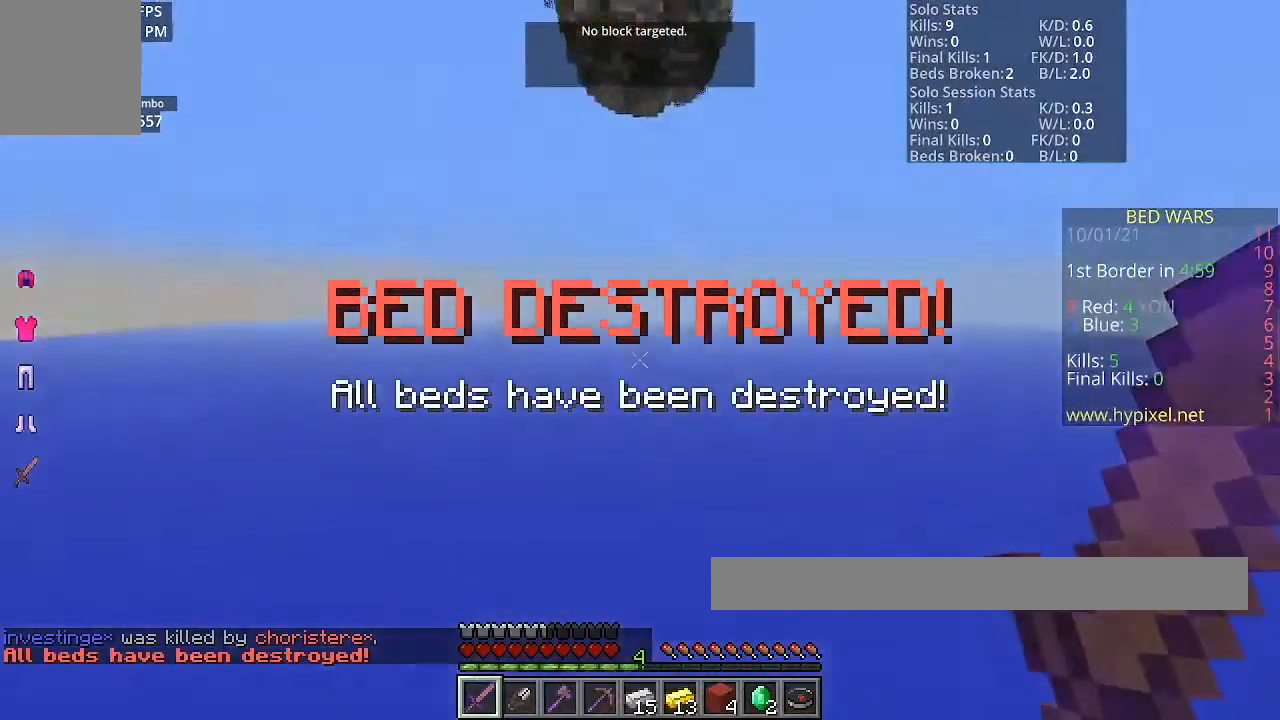
{"keys": [], "mouse": [], "events": []}
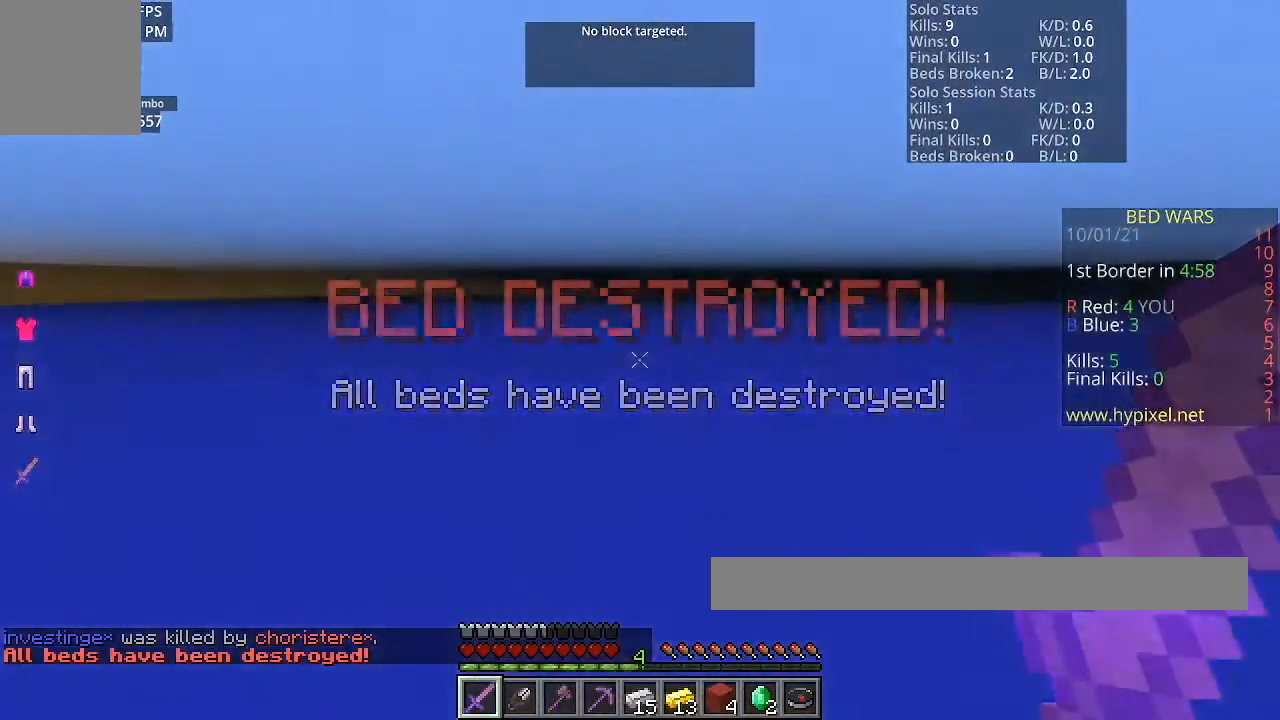
{"keys": [], "mouse": [], "events": []}
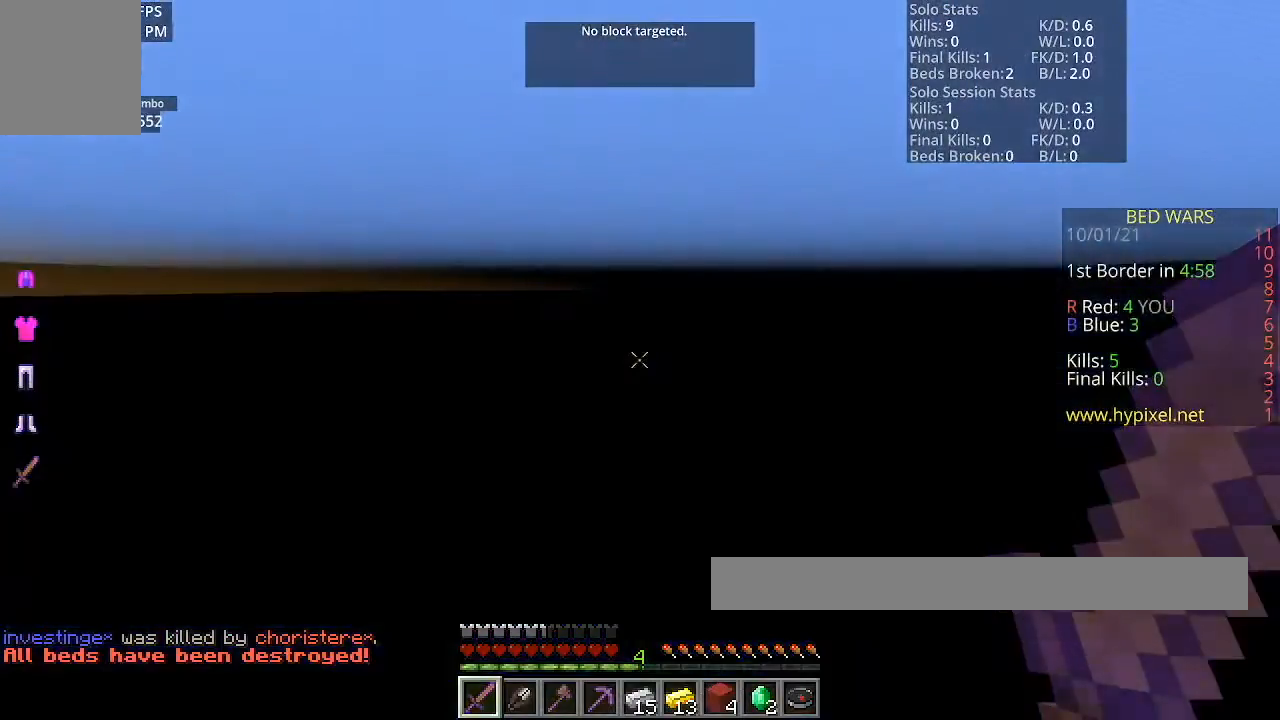
{"keys": [], "mouse": [], "events": []}
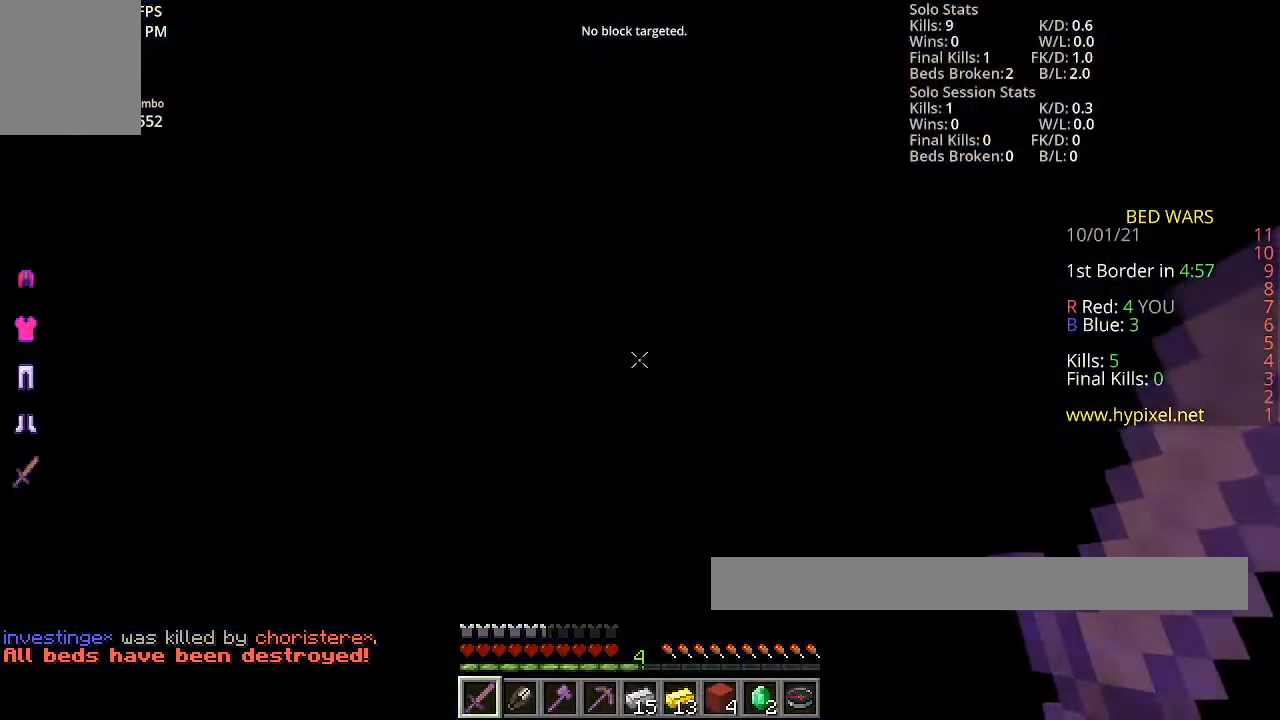
{"keys": ["a"], "mouse": [], "events": [[333, "a", "down"]]}
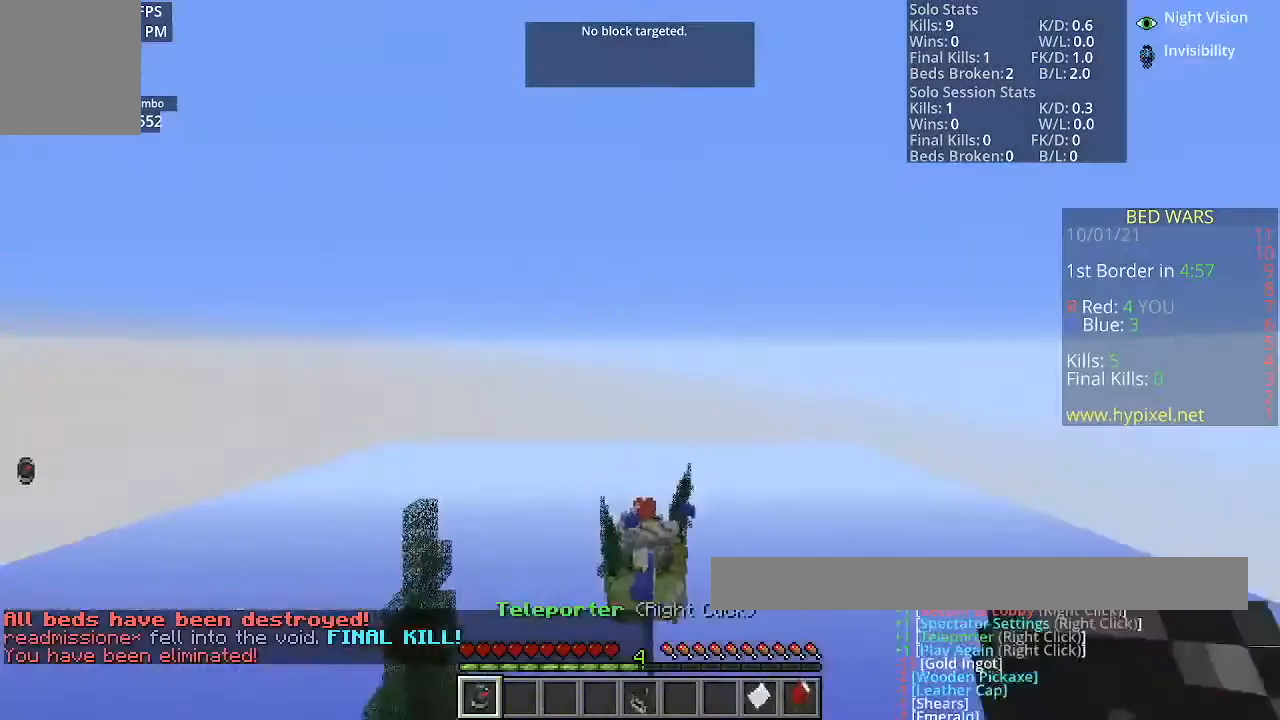
{"keys": ["a", "w"], "mouse": [], "events": [[434, "w", "down"]]}
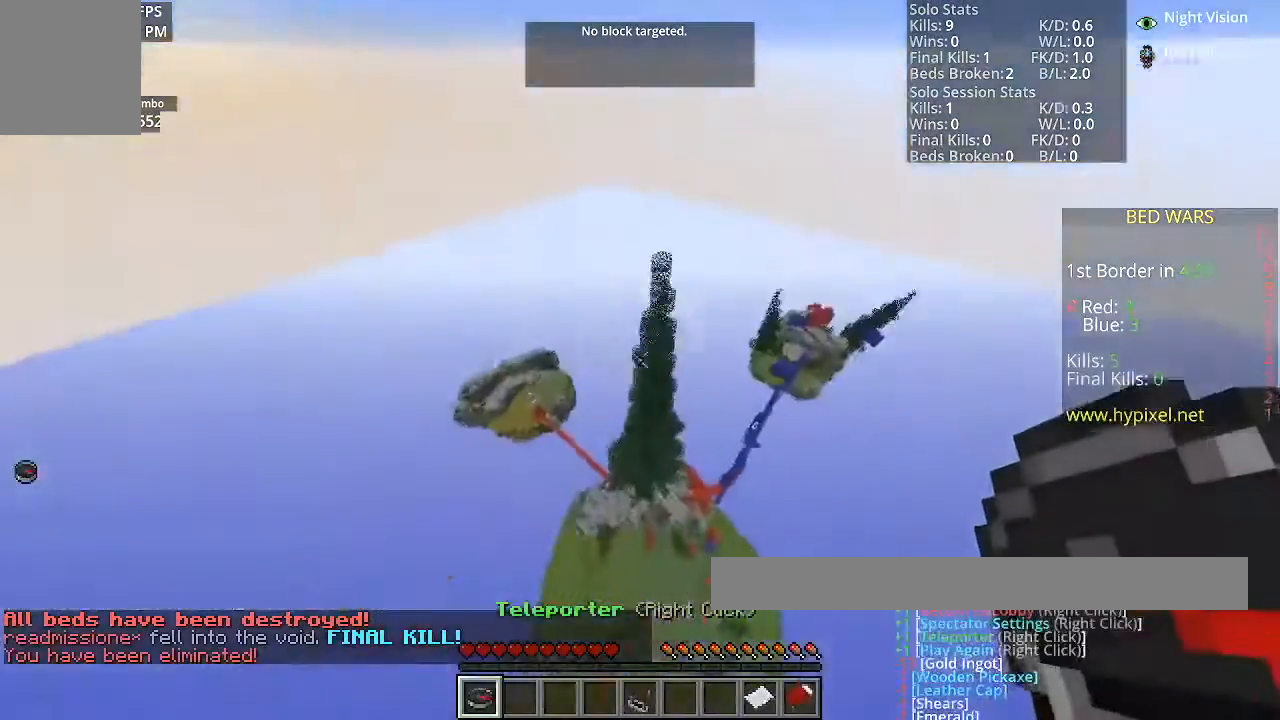
{"keys": [], "mouse": [], "events": [[66, "a", "up"], [467, "w", "up"]]}
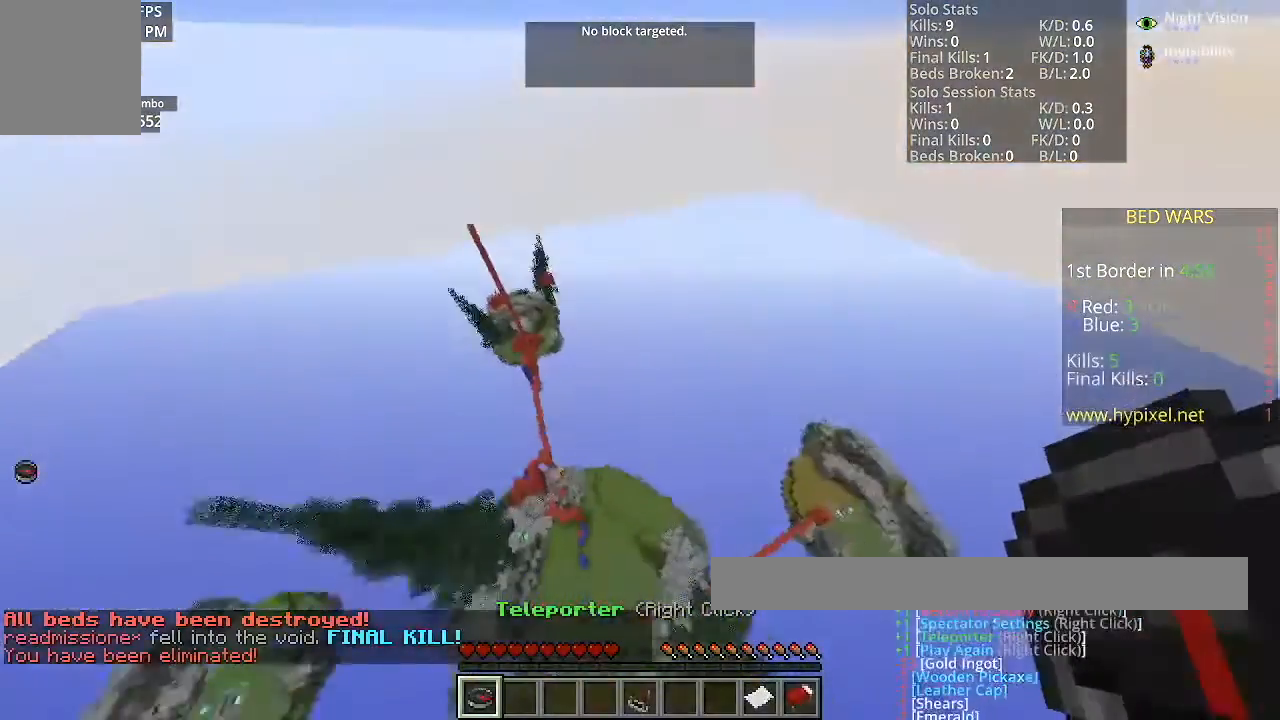
{"keys": [], "mouse": [], "events": []}
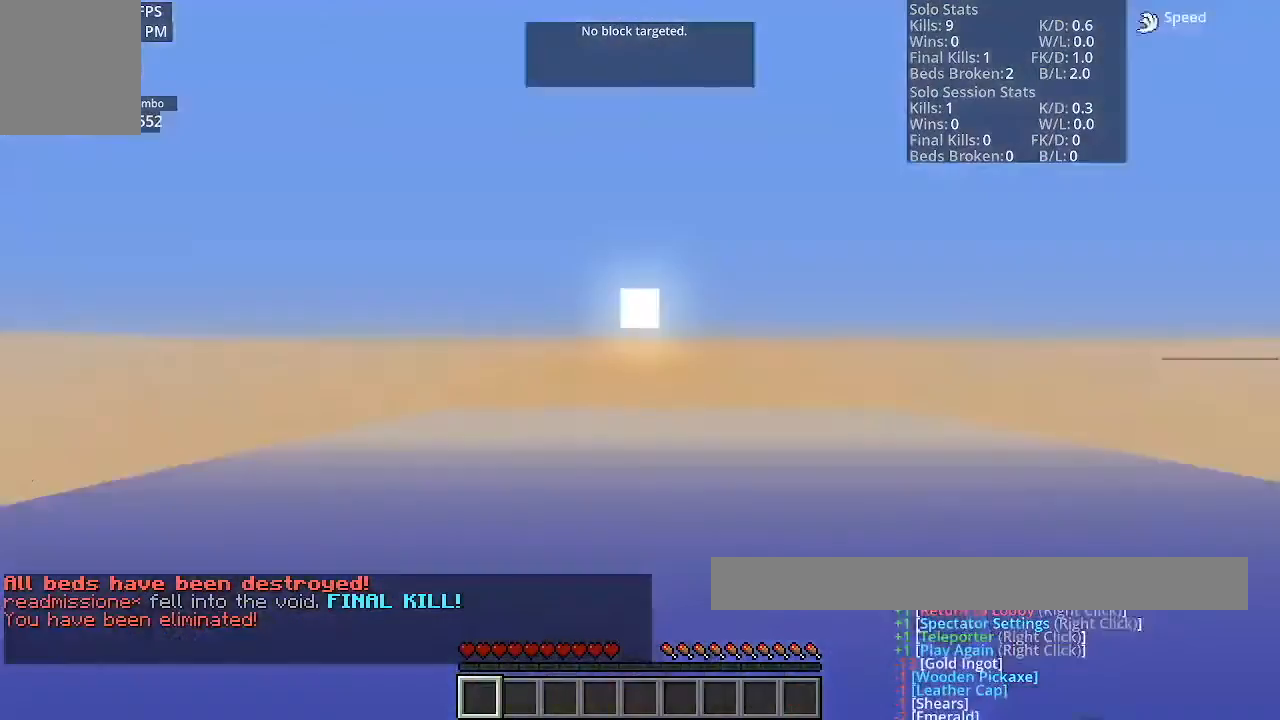
{"keys": [], "mouse": [], "events": []}
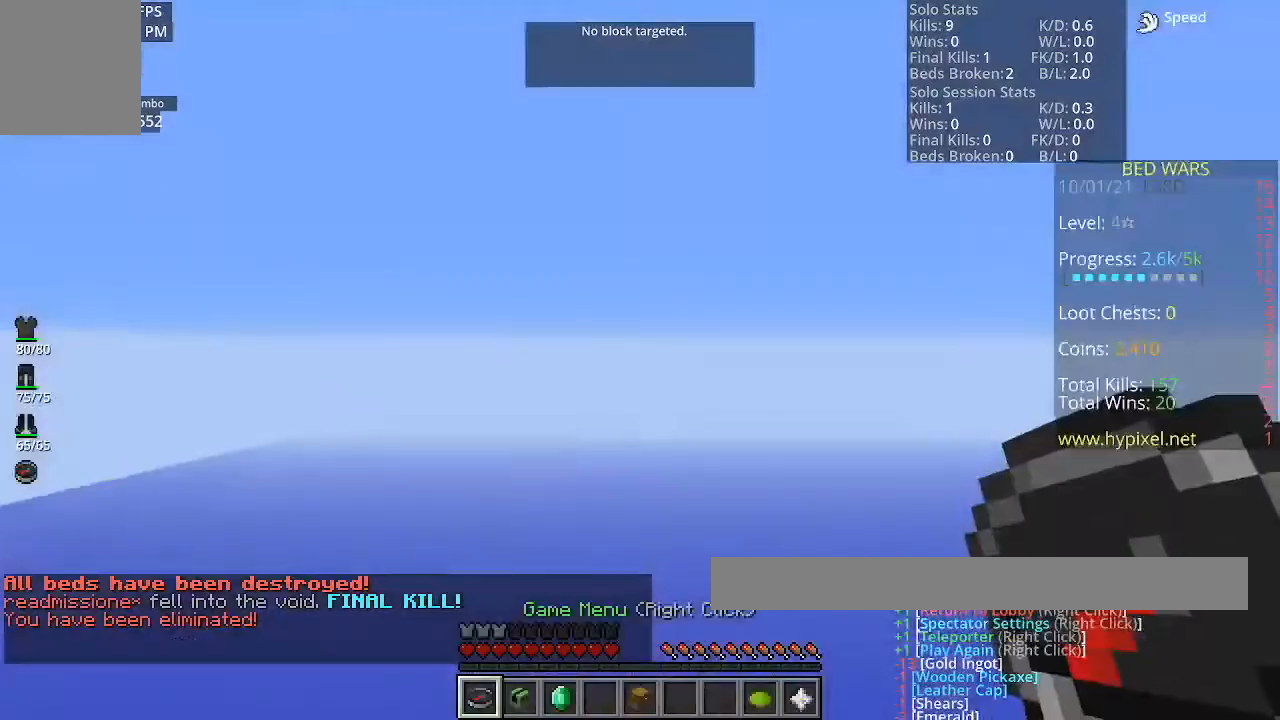
{"keys": [], "mouse": [], "events": []}
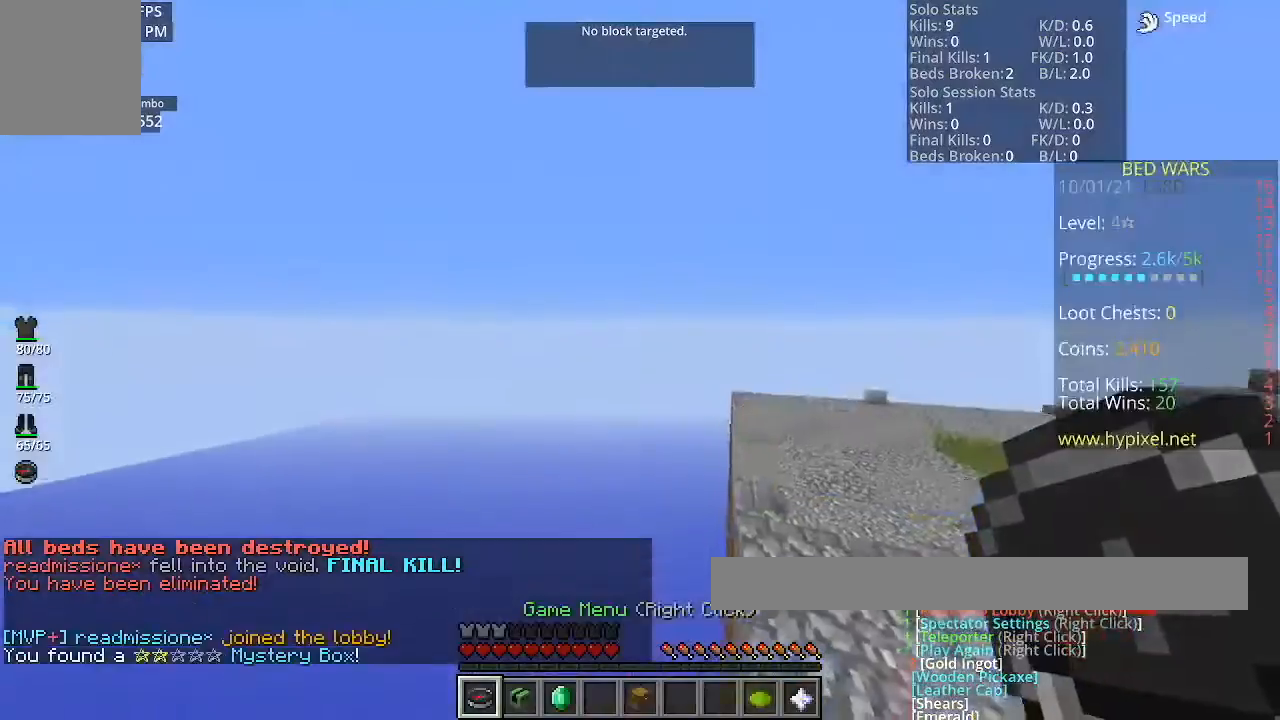
{"keys": [], "mouse": [], "events": []}
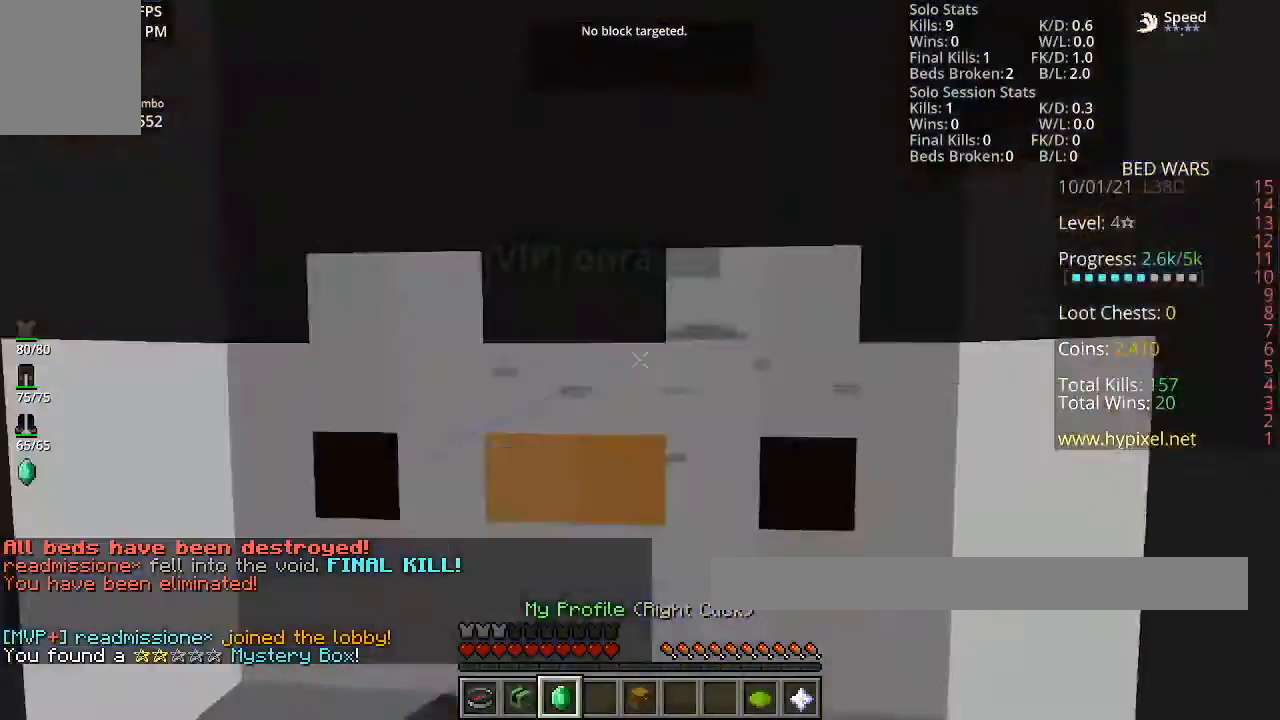
{"keys": ["w"], "mouse": [], "events": [[267, "w", "down"]]}
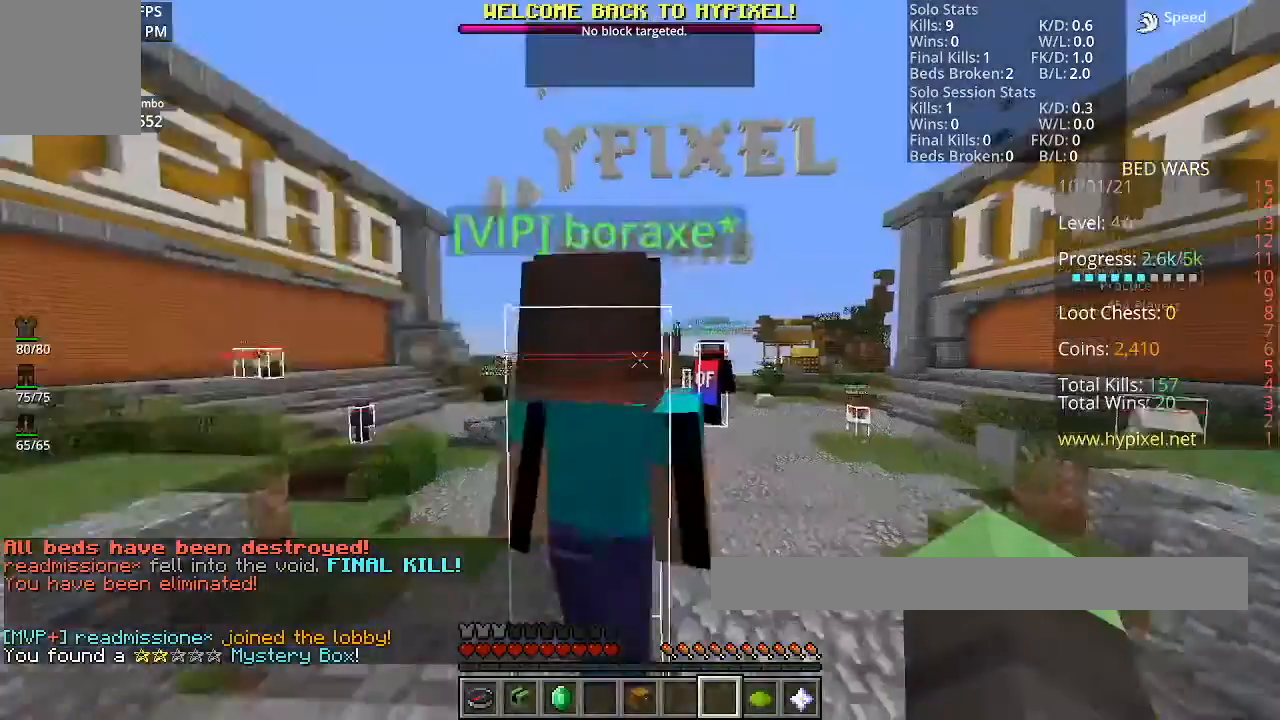
{"keys": ["w"], "mouse": [], "events": []}
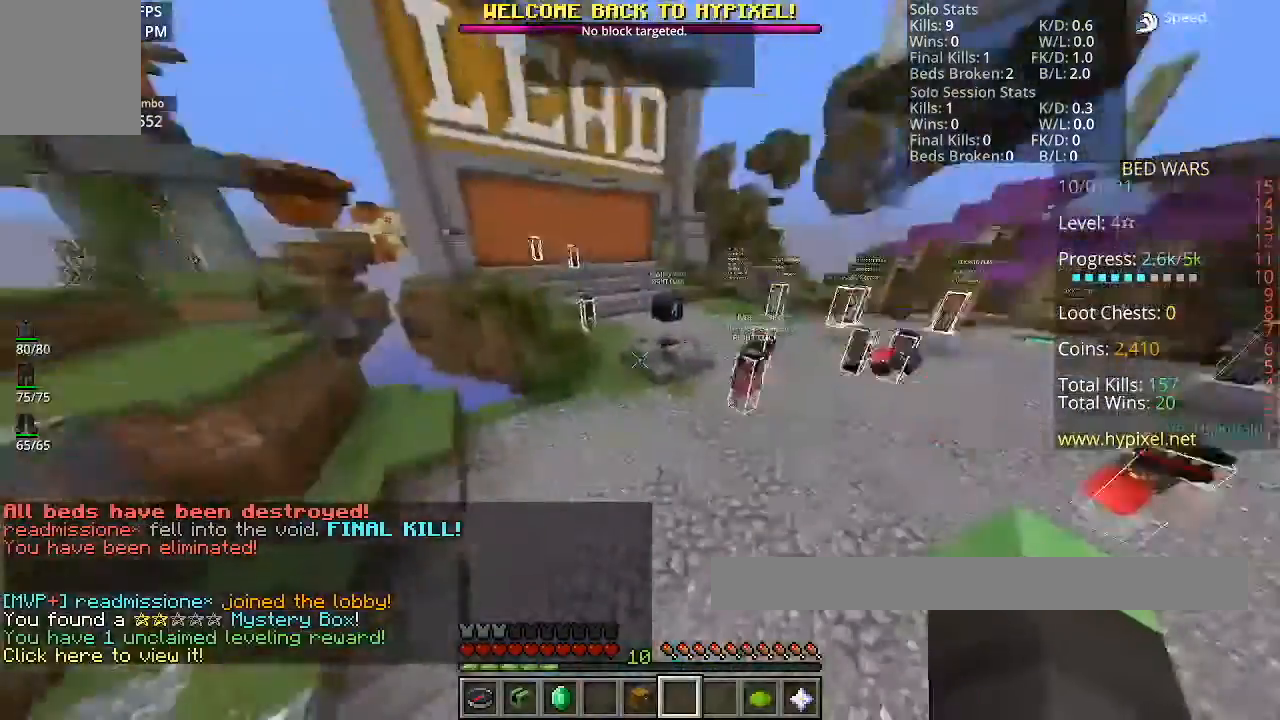
{"keys": ["w"], "mouse": [], "events": []}
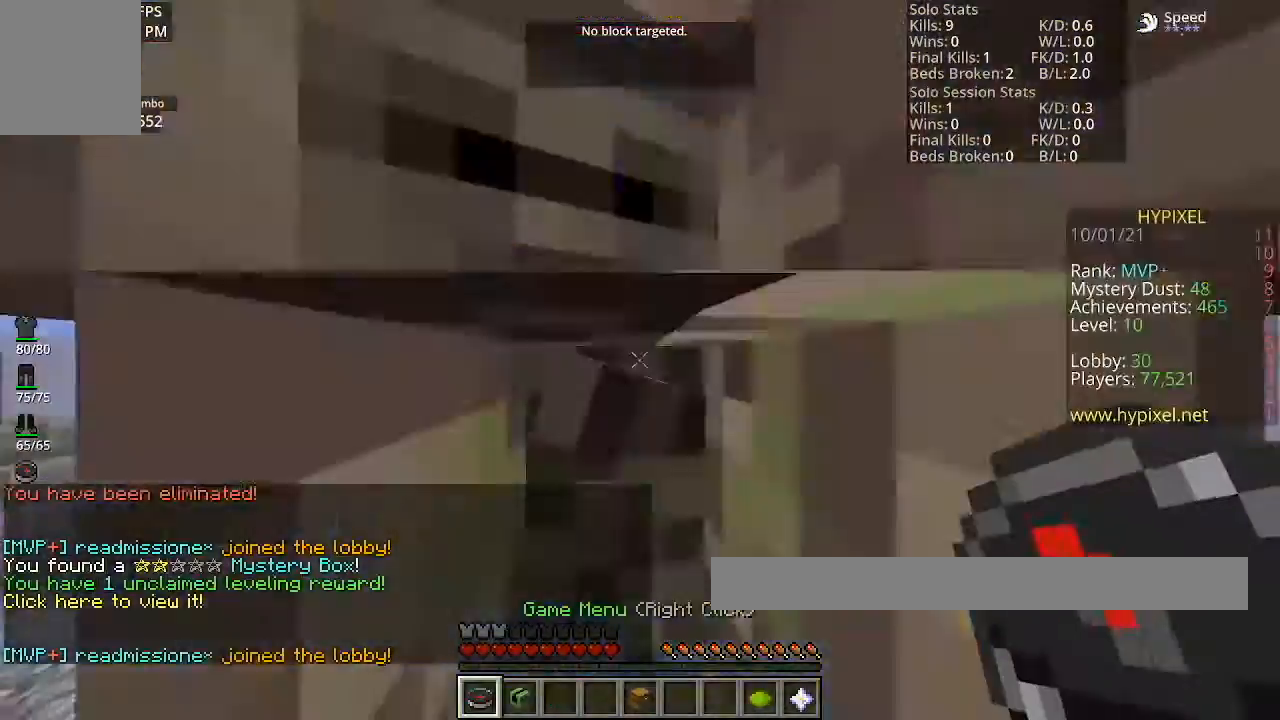
{"keys": ["w"], "mouse": [], "events": [[100, "w", "up"], [400, "w", "down"]]}
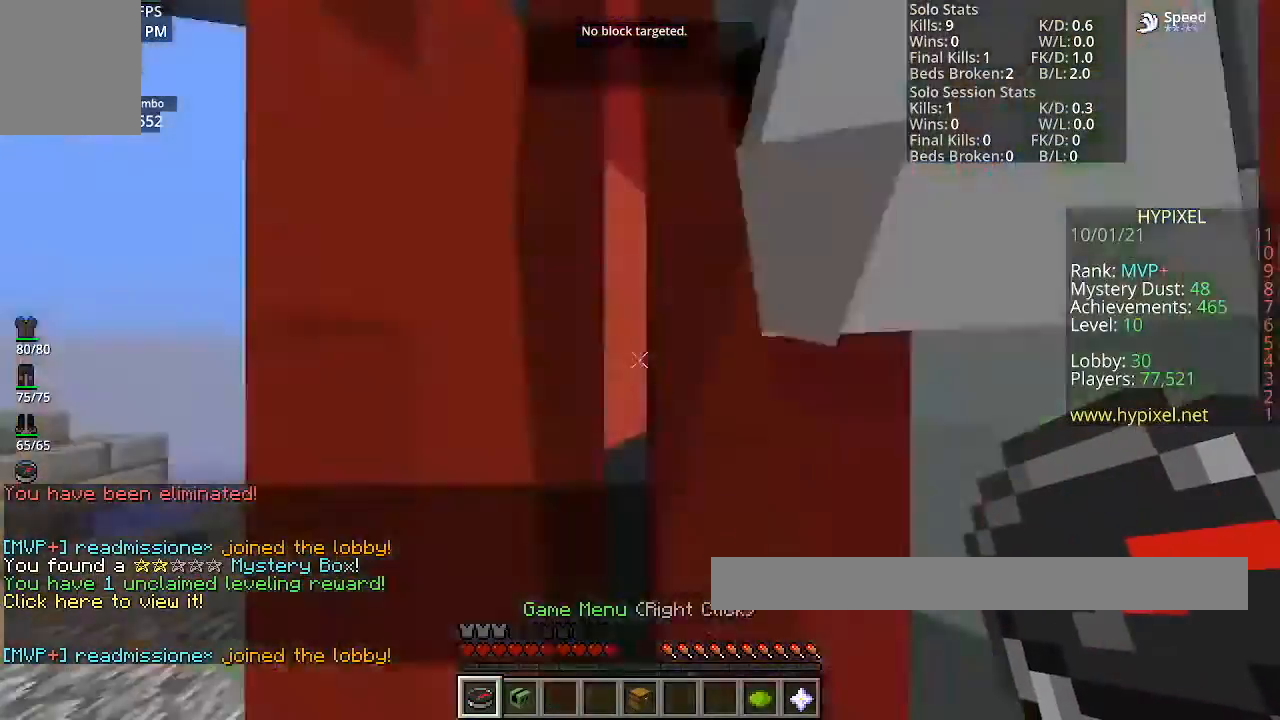
{"keys": ["w"], "mouse": [], "events": []}
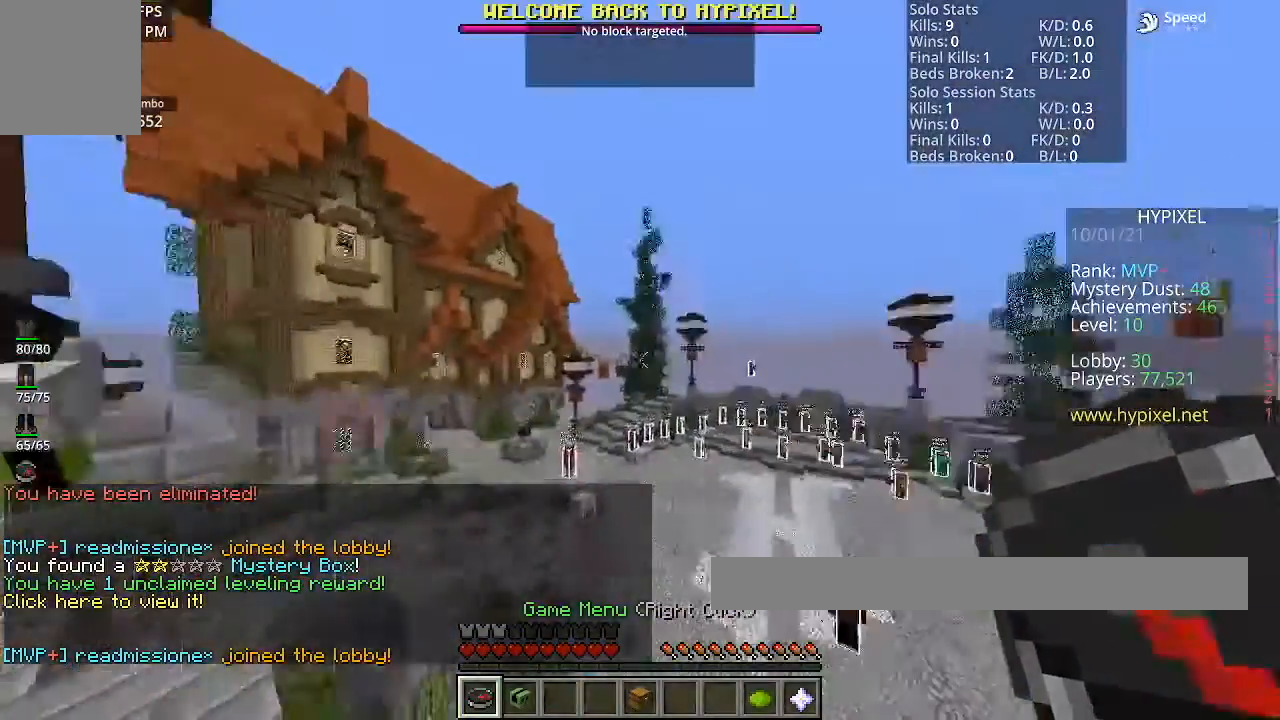
{"keys": [], "mouse": [], "events": [[166, "w", "up"]]}
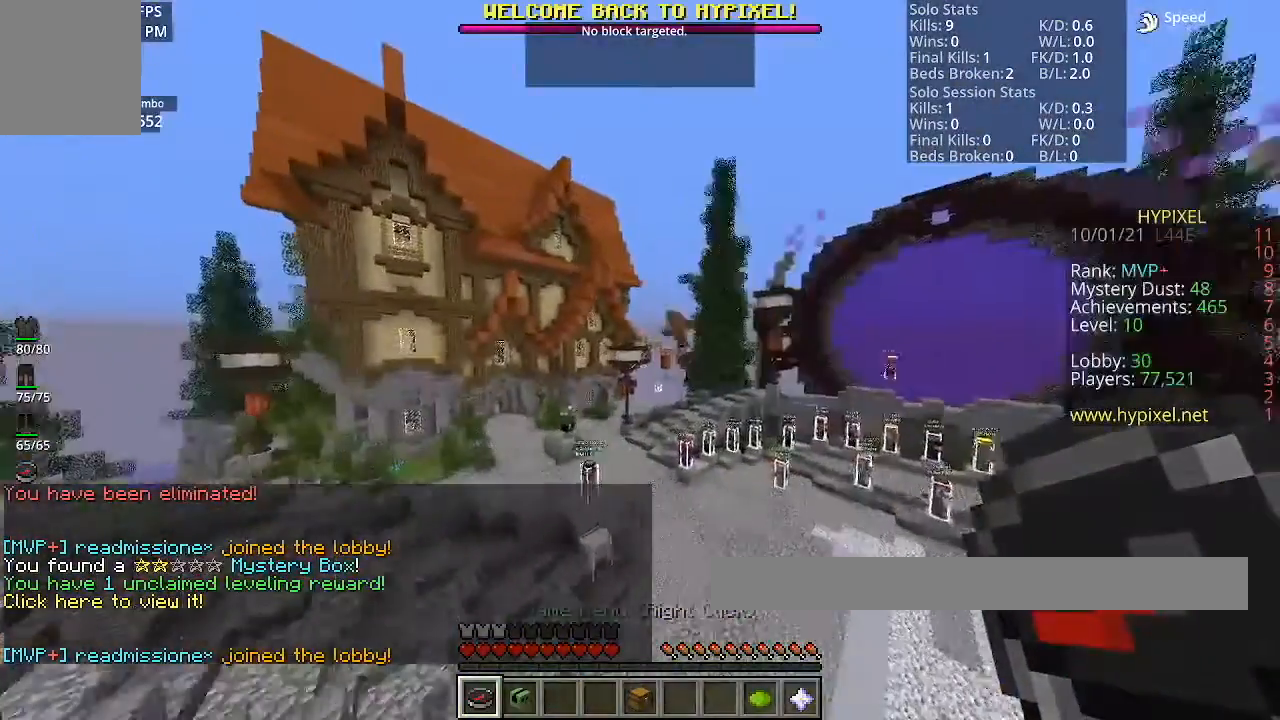
{"keys": [], "mouse": [], "events": []}
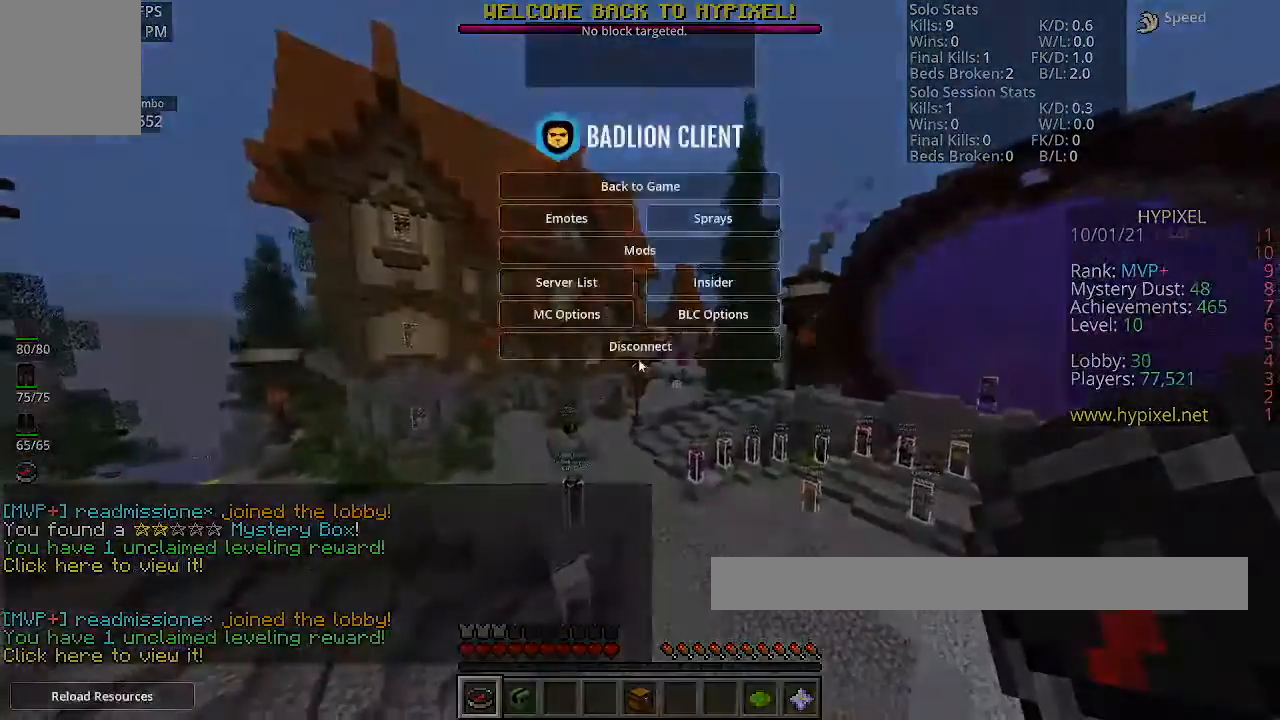
{"keys": [], "mouse": [], "events": []}
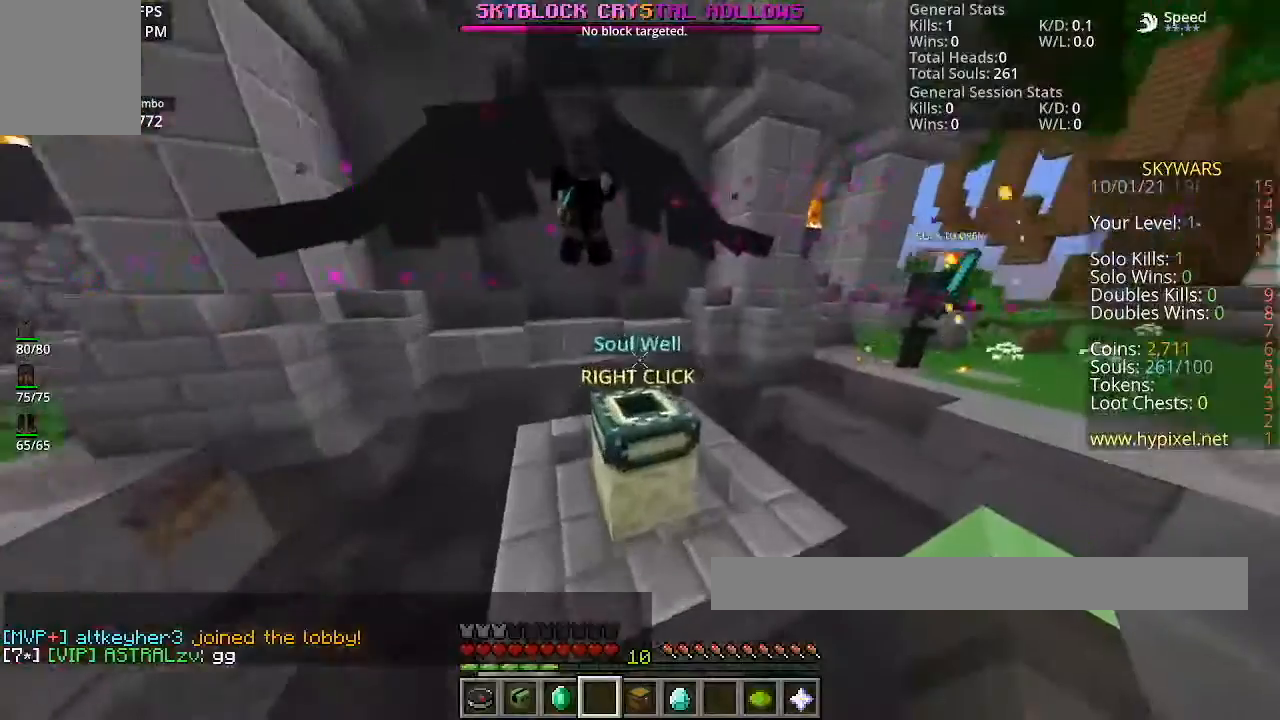
{"keys": [], "mouse": ["right"], "events": [[334, "mouse_right", "down"]]}
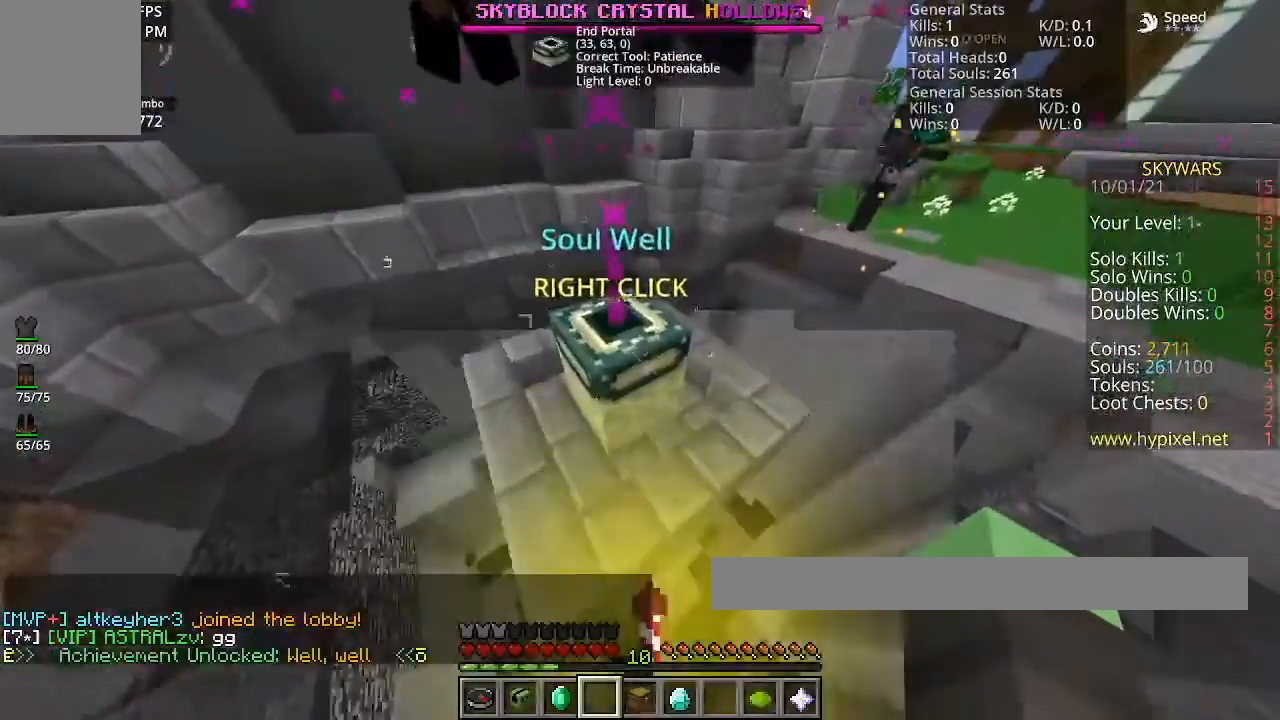
{"keys": [], "mouse": [], "events": [[66, "mouse_right", "up"]]}
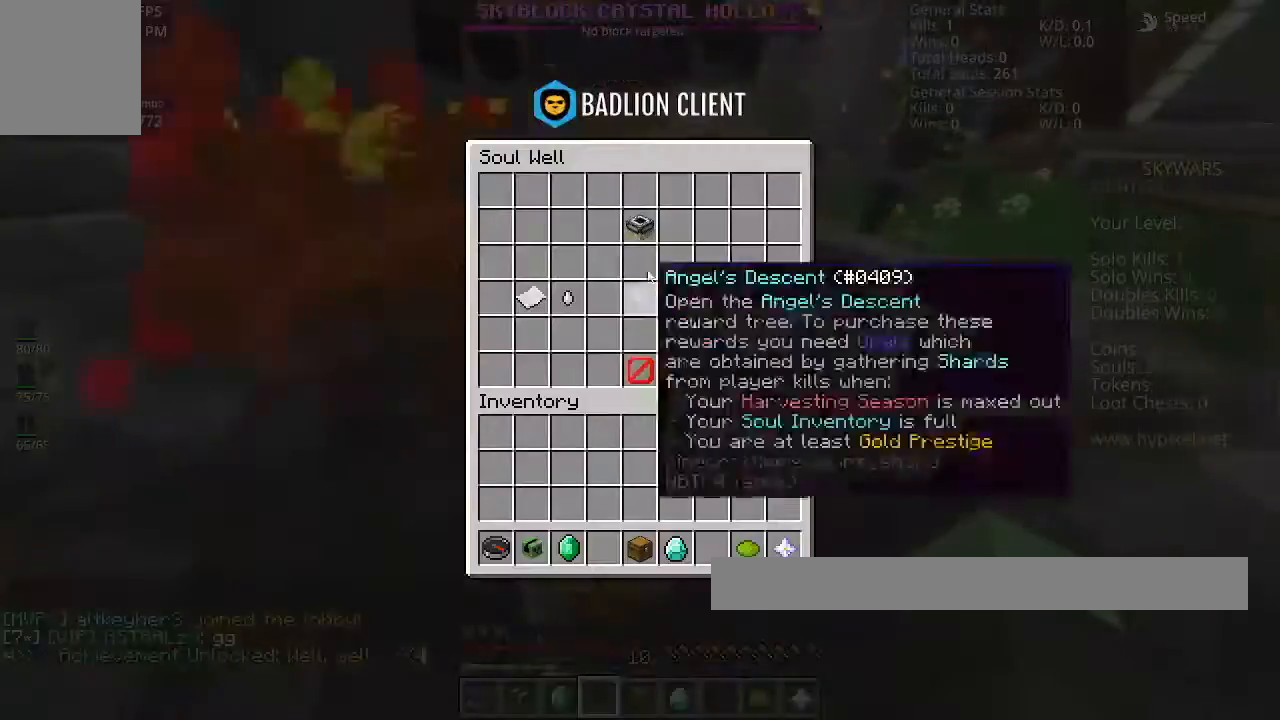
{"keys": [], "mouse": [], "events": []}
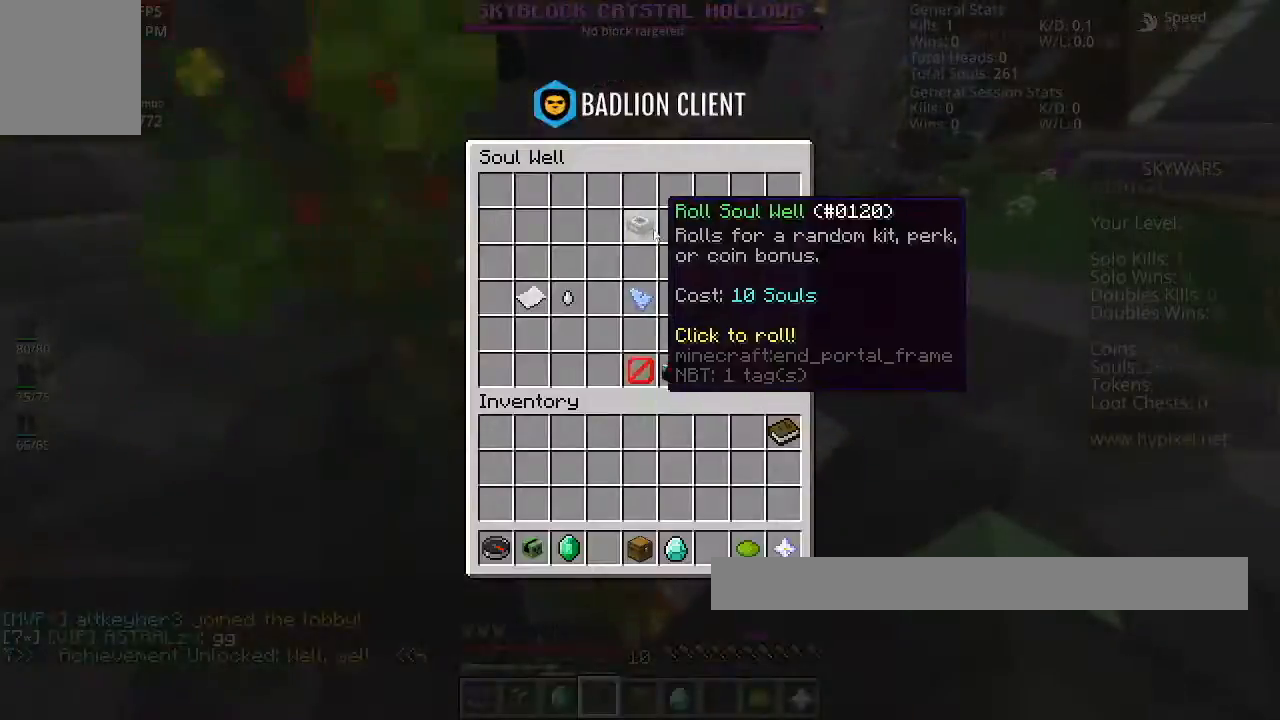
{"keys": ["w"], "mouse": [], "events": [[400, "w", "down"]]}